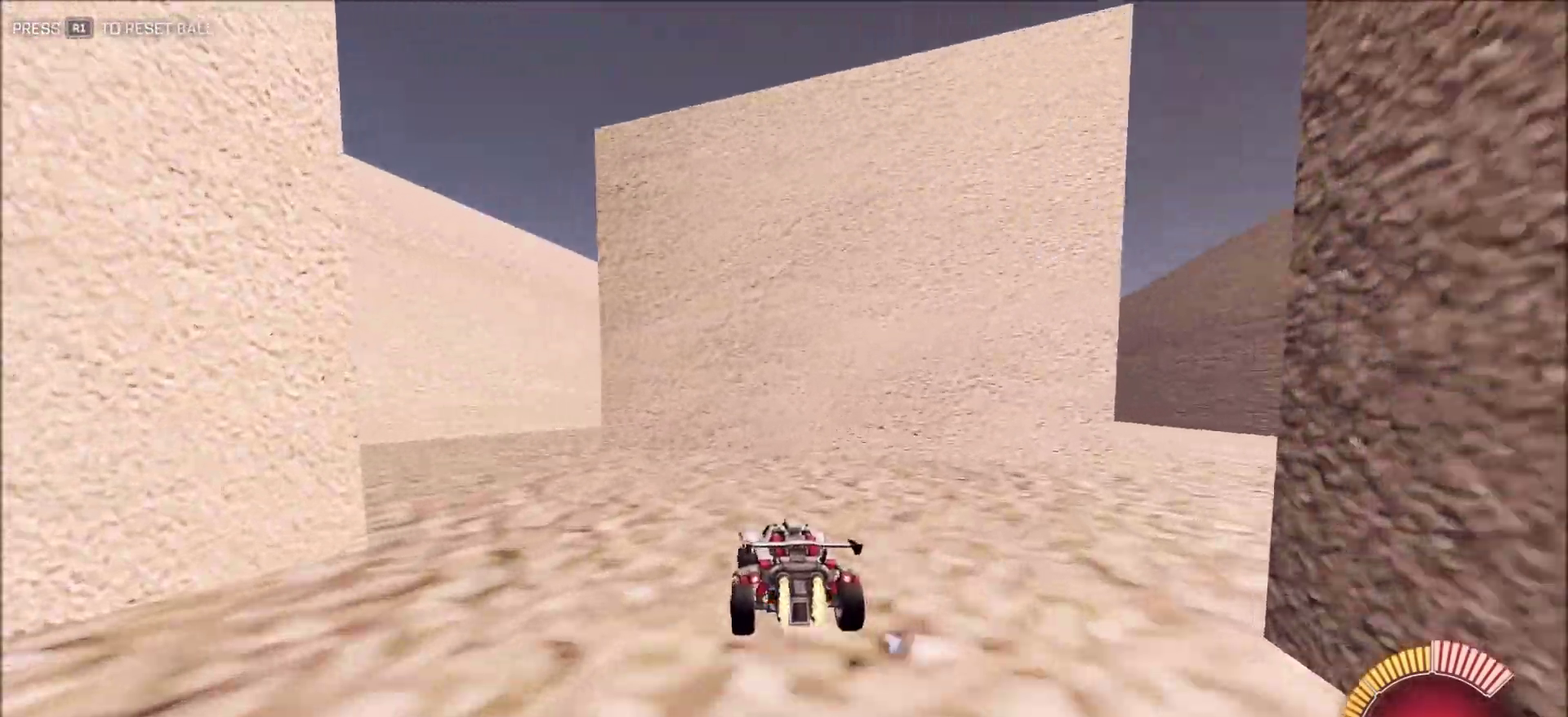
Gameplay with a controller (PlayStation layout); each line is a JSON object with the inputs held at the frame after it (dt_ms = milliseconds from this image to that frame). "button_events" lists button changes between this image and that frame as [ms after this image, input, new state], when the widget could be followed in between (sticks are given only as held states). This document gives stick clicks only as held states, not as events.
{"dt_ms": 400, "buttons": ["CIRCLE", "R2"], "left_stick": "left", "right_stick": "right", "button_events": [[150, "L1", "up"]]}
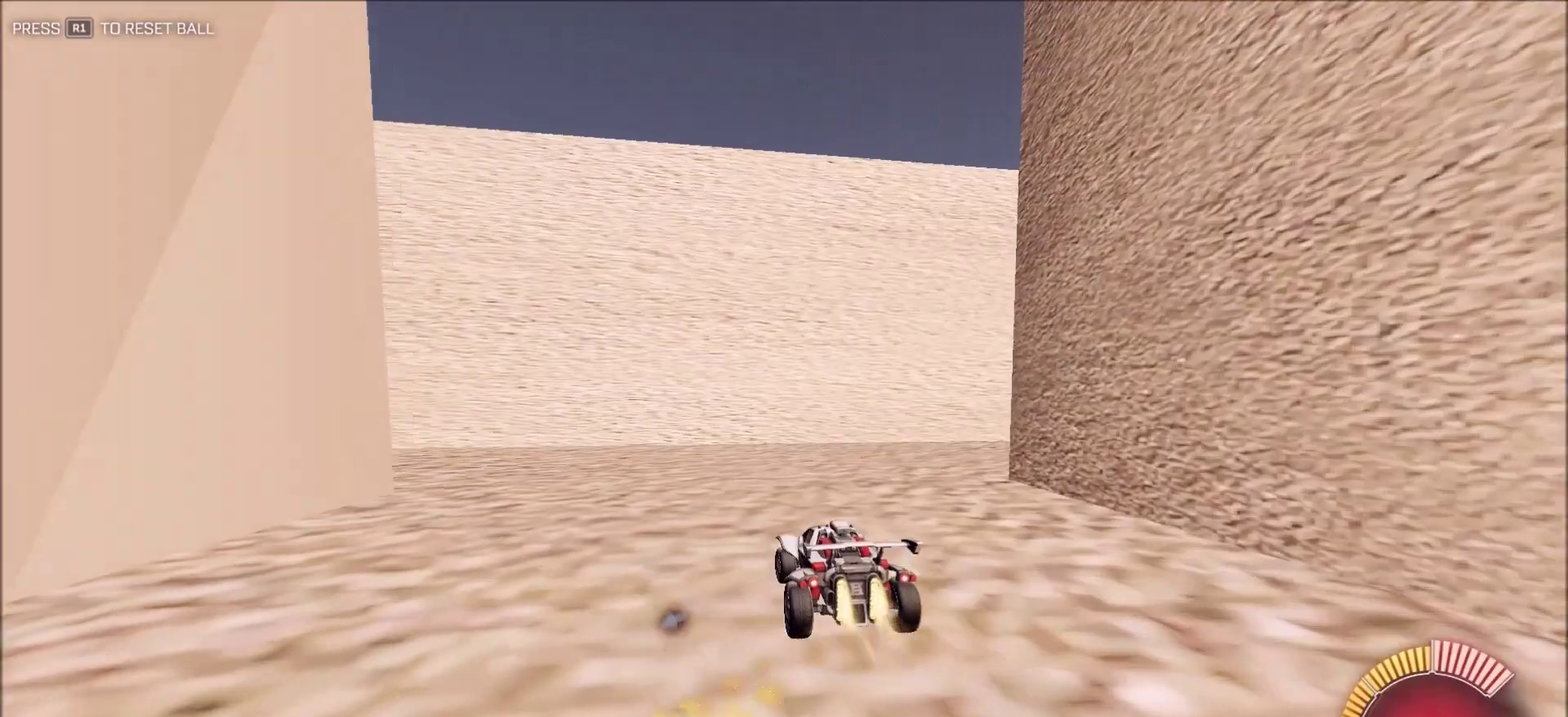
{"dt_ms": 600, "buttons": ["CIRCLE", "R2"], "left_stick": "left", "right_stick": "right", "button_events": [[400, "CIRCLE", "up"], [583, "CIRCLE", "down"]]}
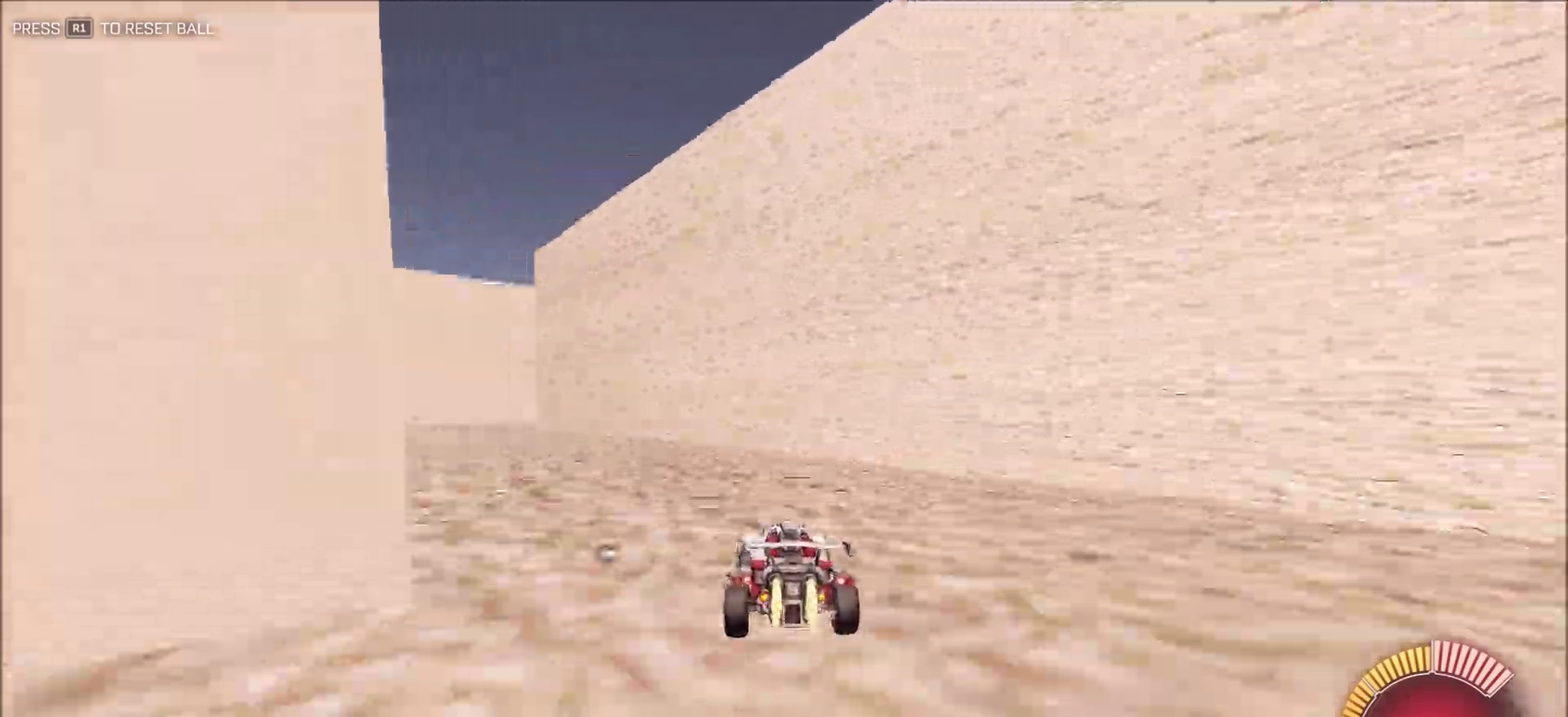
{"dt_ms": 300, "buttons": ["CIRCLE", "R2"], "left_stick": "left", "right_stick": "right", "button_events": []}
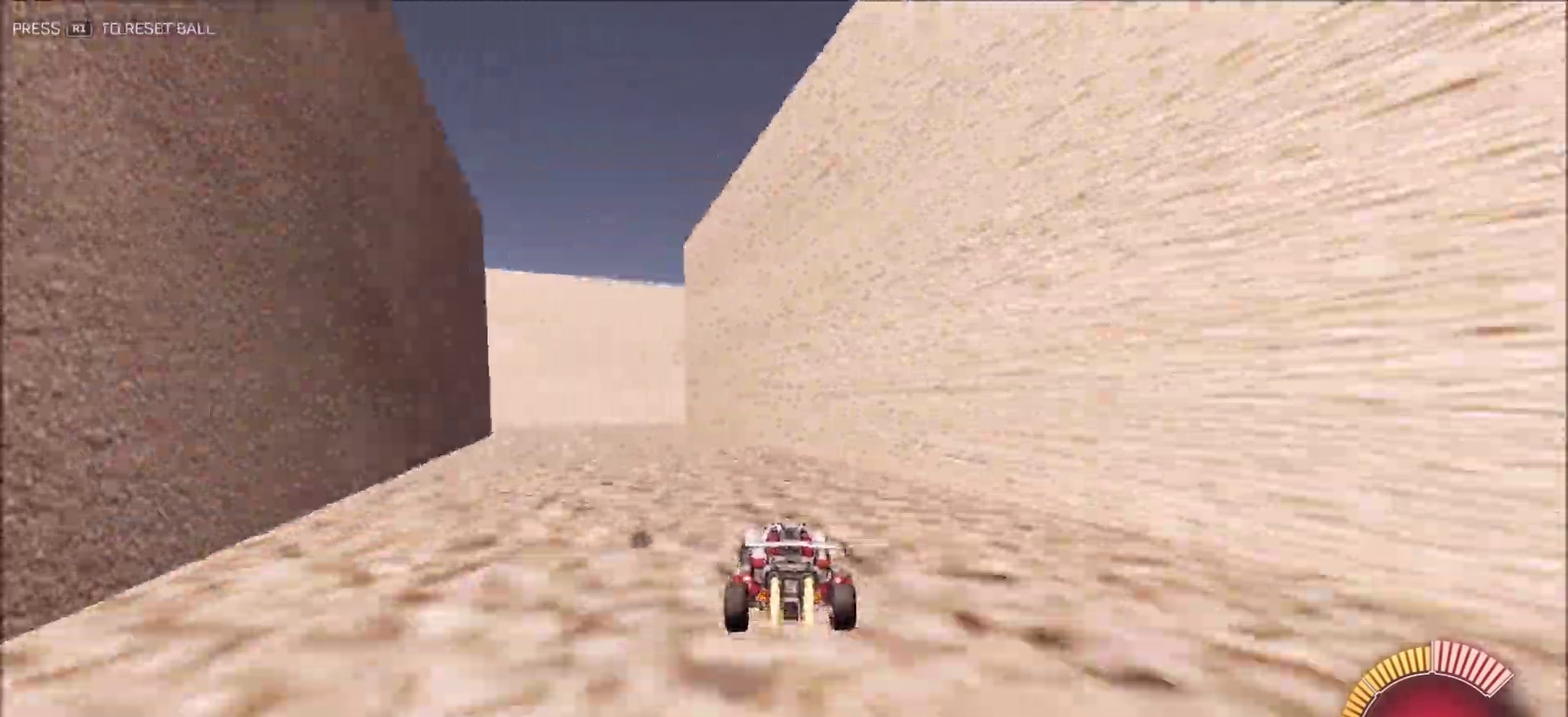
{"dt_ms": 900, "buttons": ["L1", "R2"], "left_stick": "left", "right_stick": "right", "button_events": [[167, "CIRCLE", "up"], [433, "CIRCLE", "down"], [800, "CIRCLE", "up"], [850, "L1", "down"]]}
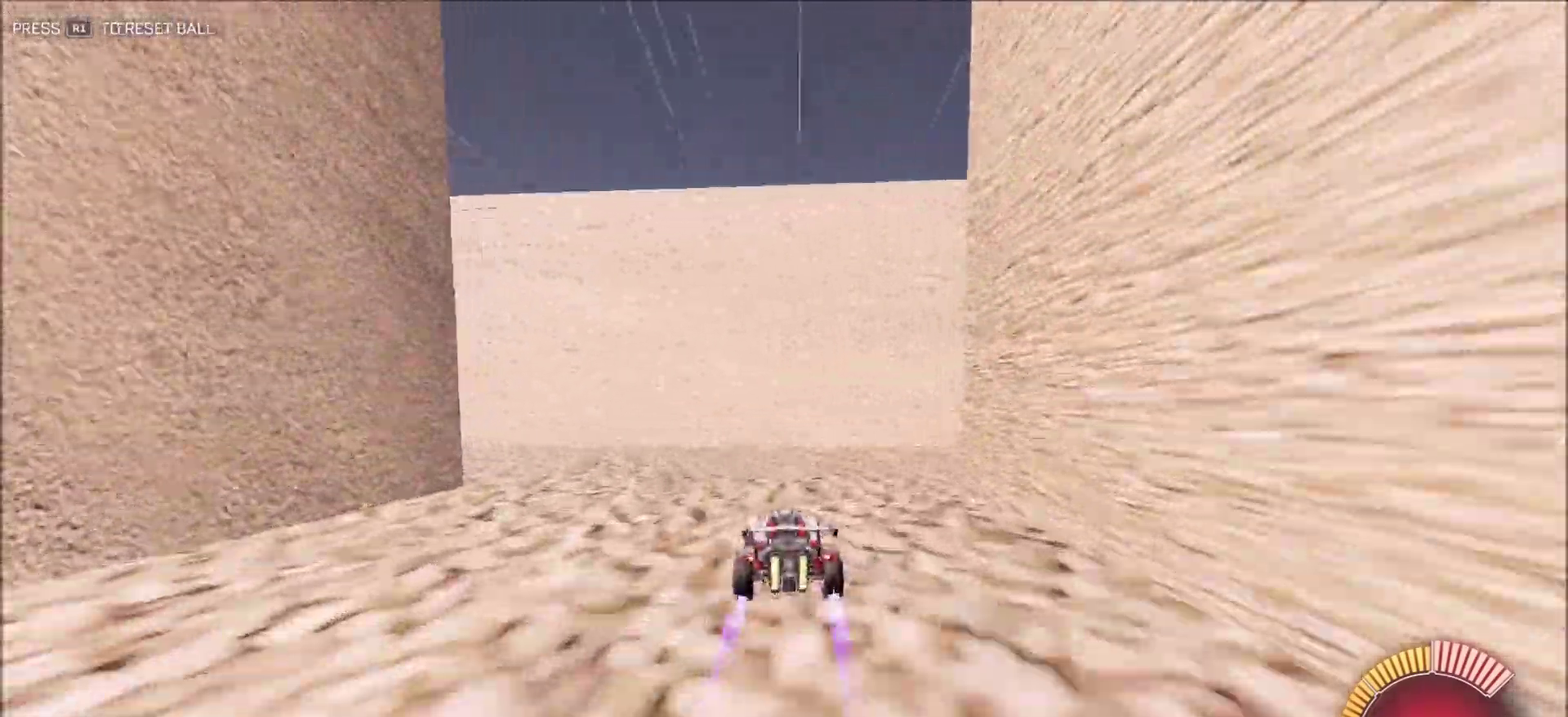
{"dt_ms": 300, "buttons": ["R2"], "left_stick": "center", "right_stick": "right", "button_events": [[150, "L1", "up"]]}
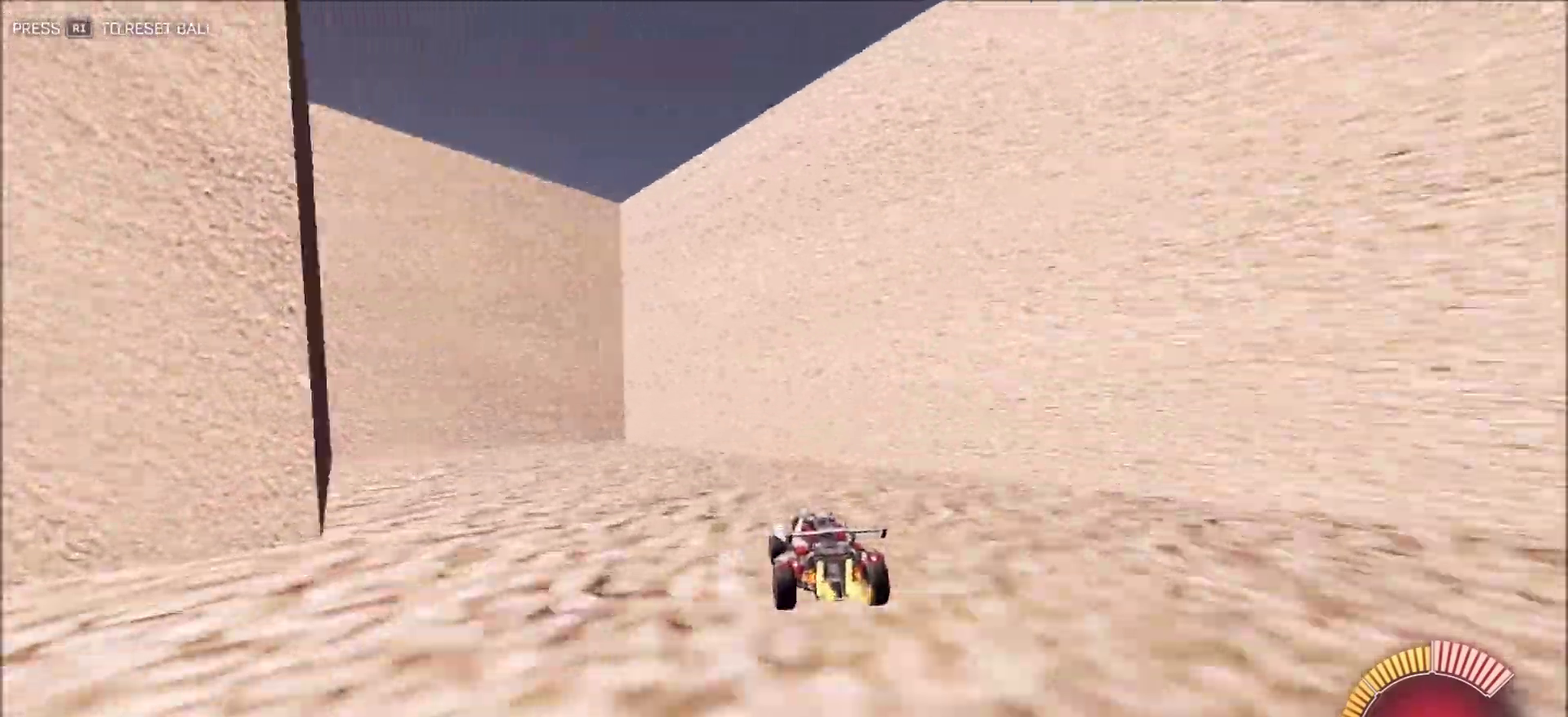
{"dt_ms": 600, "buttons": ["L2"], "left_stick": "down-right", "right_stick": "right", "button_events": [[200, "CIRCLE", "down"], [267, "L1", "down"], [333, "CIRCLE", "up"], [400, "R2", "up"], [583, "L1", "up"], [600, "L2", "down"]]}
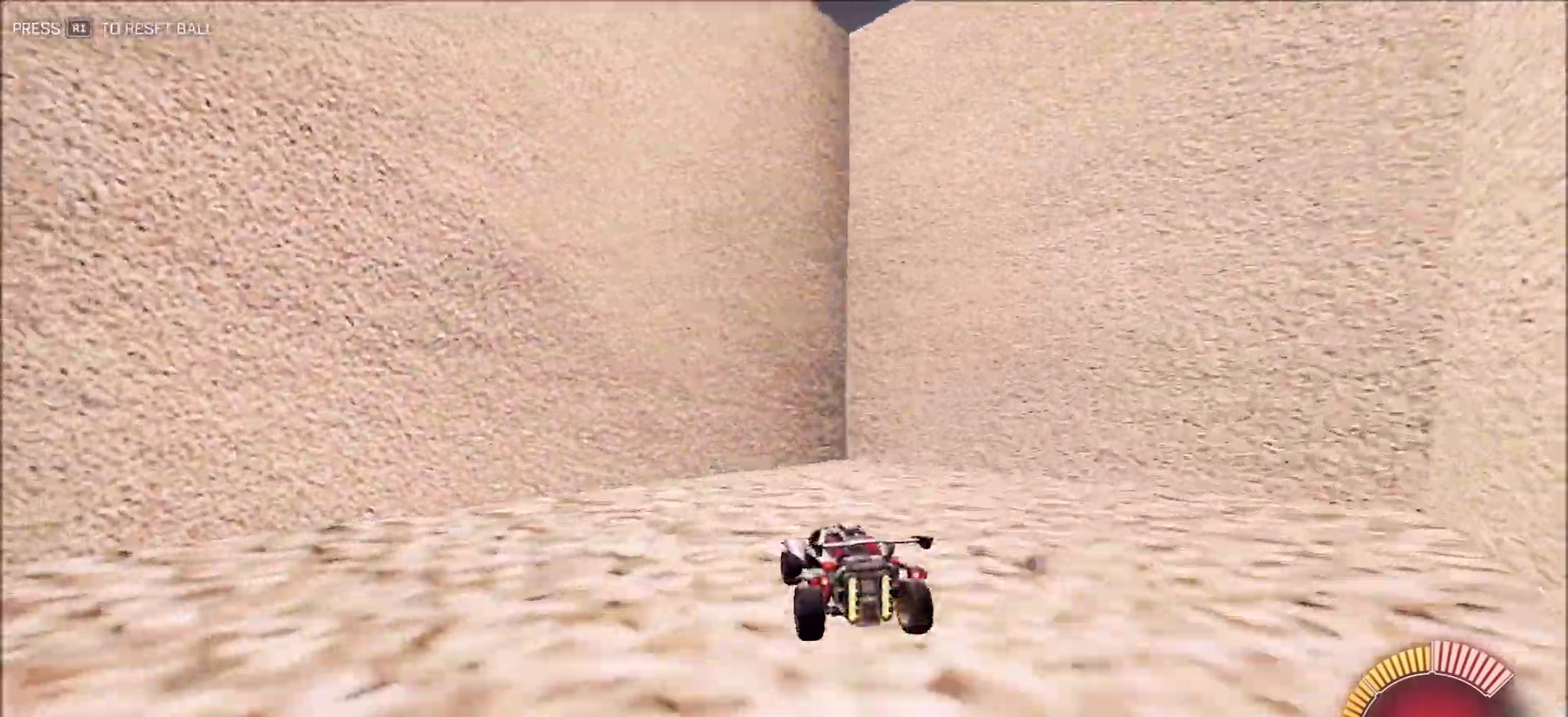
{"dt_ms": 400, "buttons": ["CIRCLE", "R2"], "left_stick": "left", "right_stick": "right", "button_events": [[217, "L2", "up"], [217, "R2", "down"], [233, "CIRCLE", "down"]]}
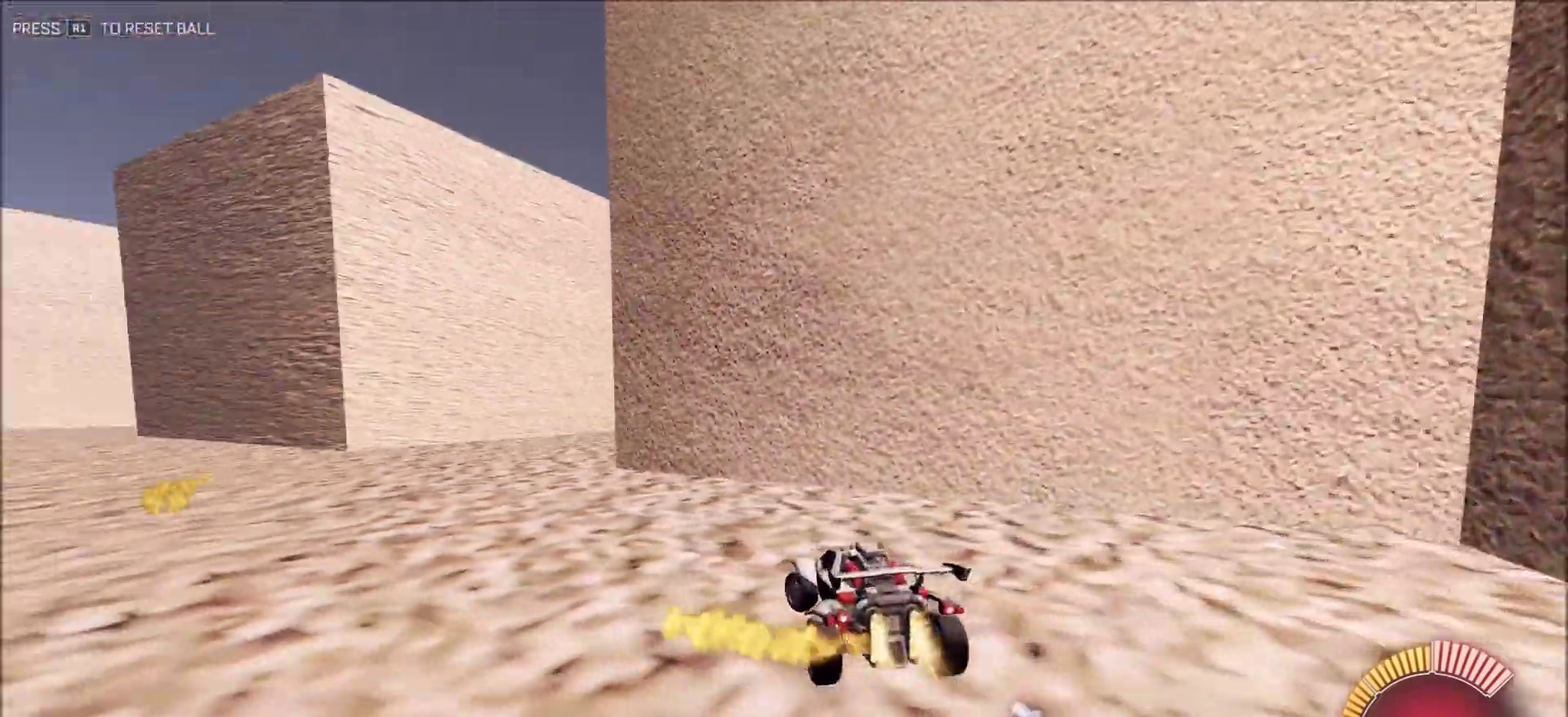
{"dt_ms": 500, "buttons": ["CIRCLE", "R2"], "left_stick": "center", "right_stick": "center", "button_events": []}
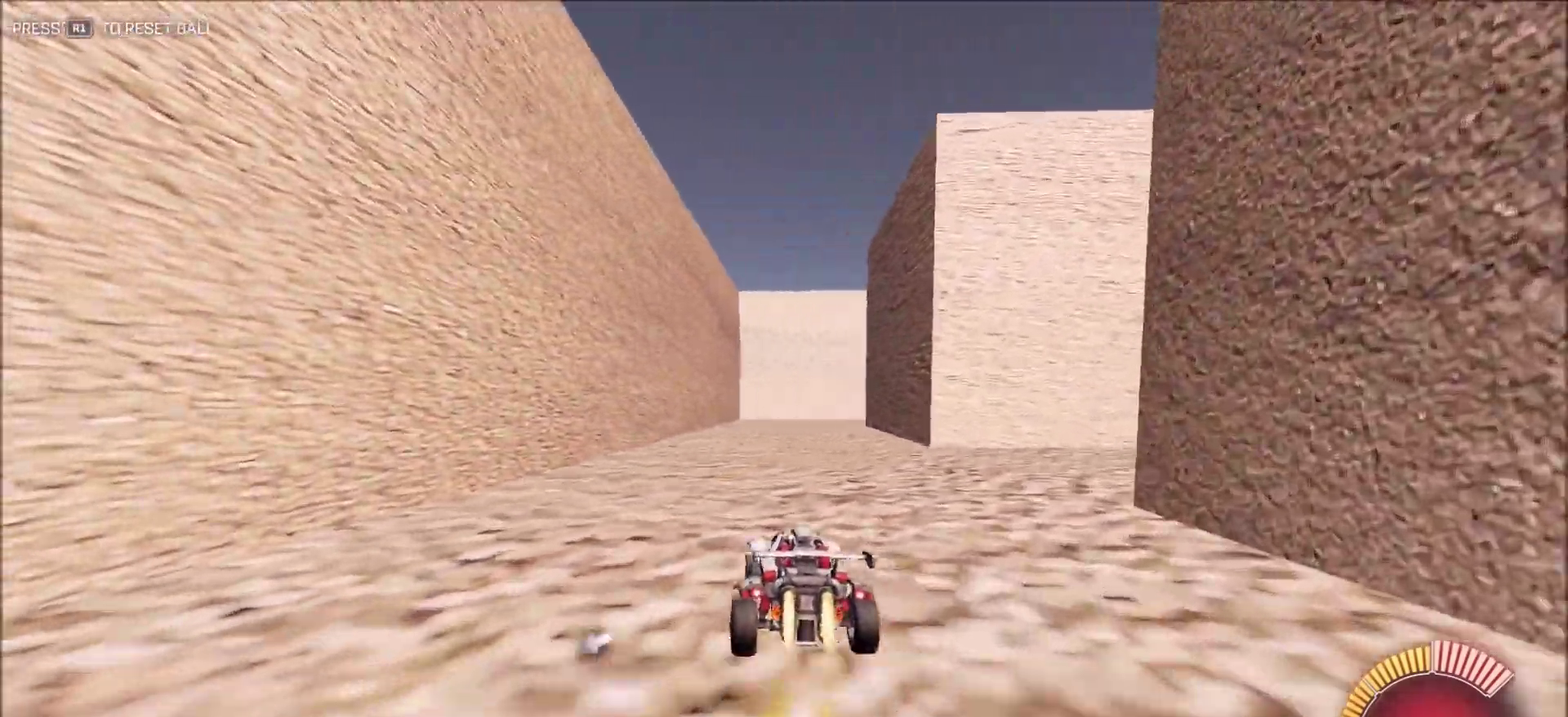
{"dt_ms": 500, "buttons": ["TRIANGLE", "R2"], "left_stick": "center", "right_stick": "right", "button_events": [[117, "CROSS", "down"], [167, "L1", "down"], [200, "CROSS", "up"], [267, "CROSS", "down"], [400, "CROSS", "up"], [417, "L1", "up"], [450, "CIRCLE", "up"], [450, "TRIANGLE", "down"]]}
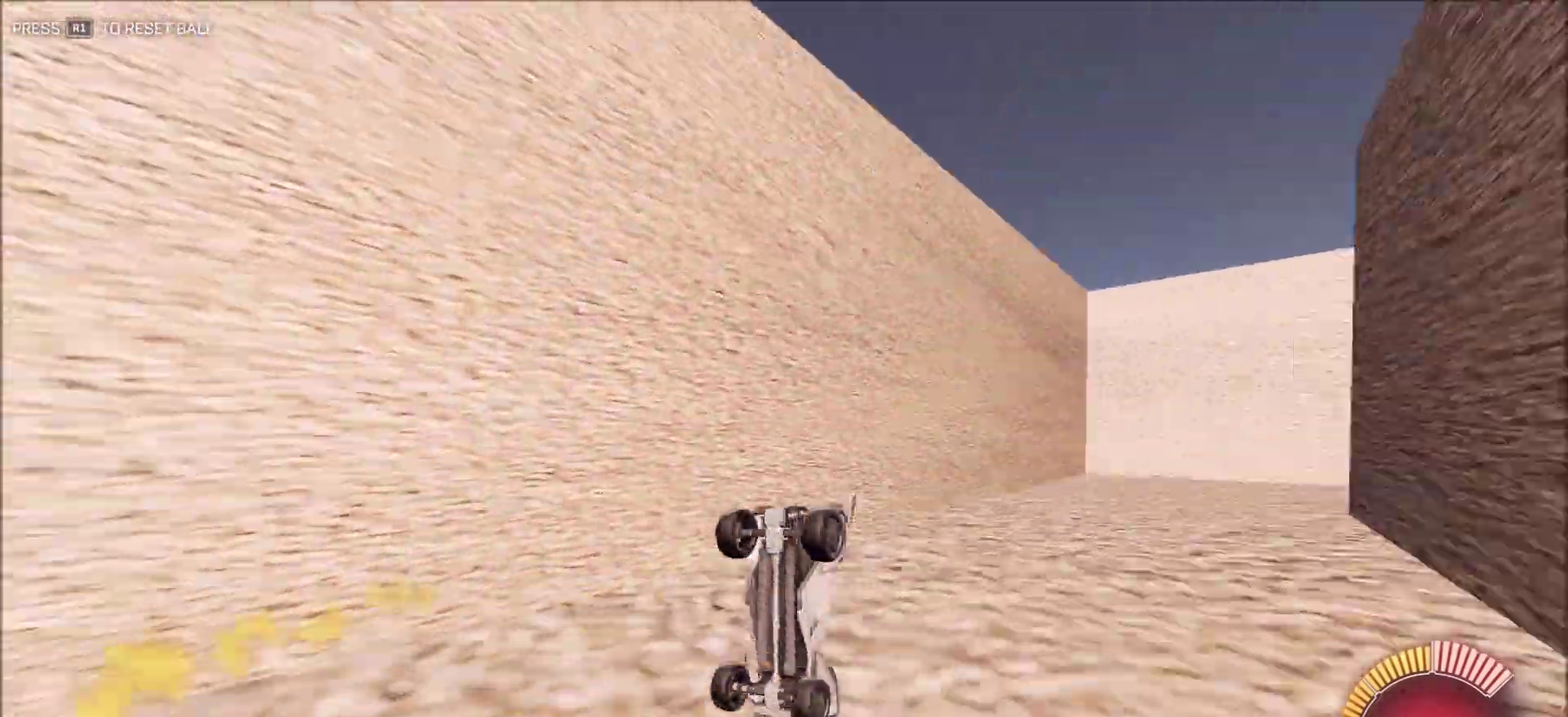
{"dt_ms": 400, "buttons": ["TRIANGLE"], "left_stick": "up-right", "right_stick": "right", "button_events": [[67, "TRIANGLE", "up"], [167, "R2", "up"], [367, "TRIANGLE", "down"]]}
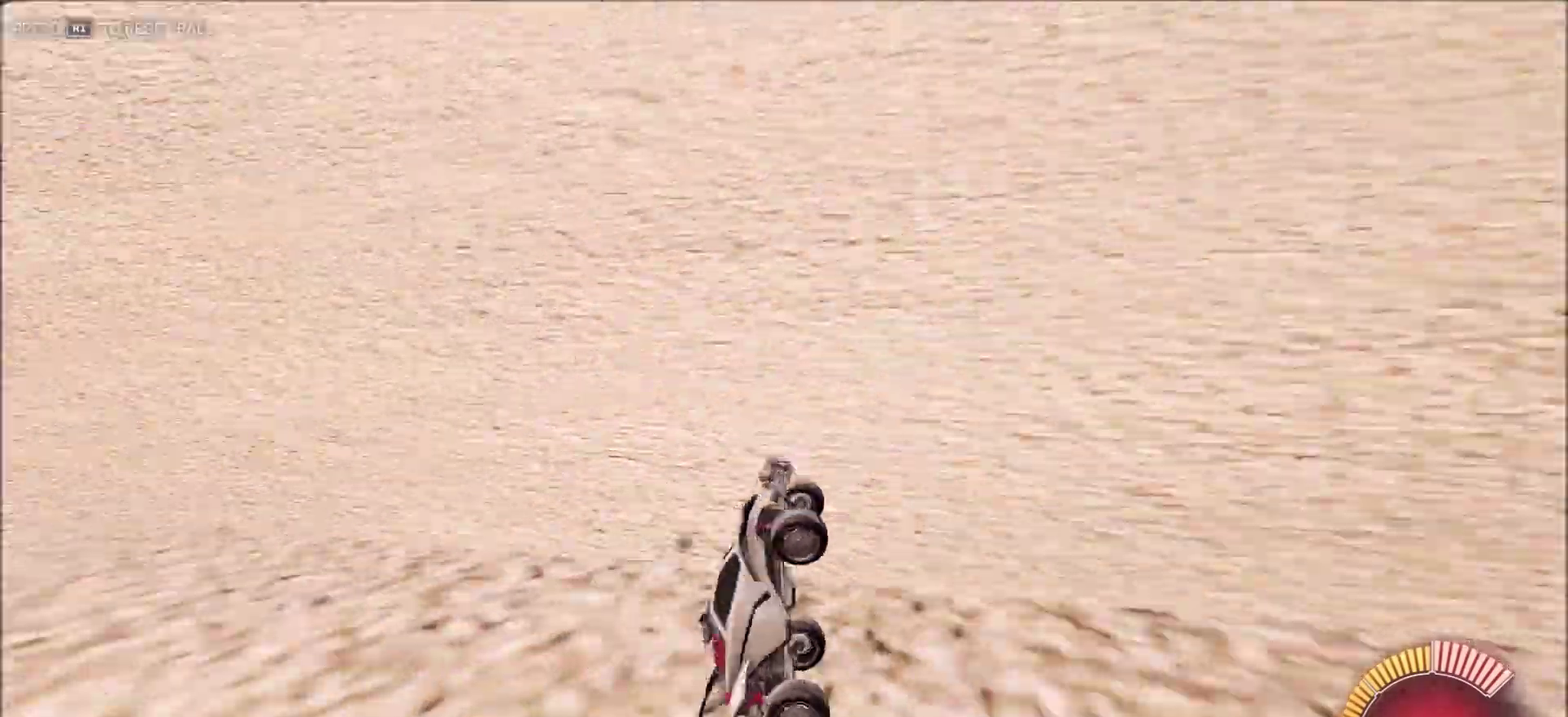
{"dt_ms": 600, "buttons": ["R2"], "left_stick": "up-right", "right_stick": "right", "button_events": [[67, "TRIANGLE", "up"], [450, "R2", "down"]]}
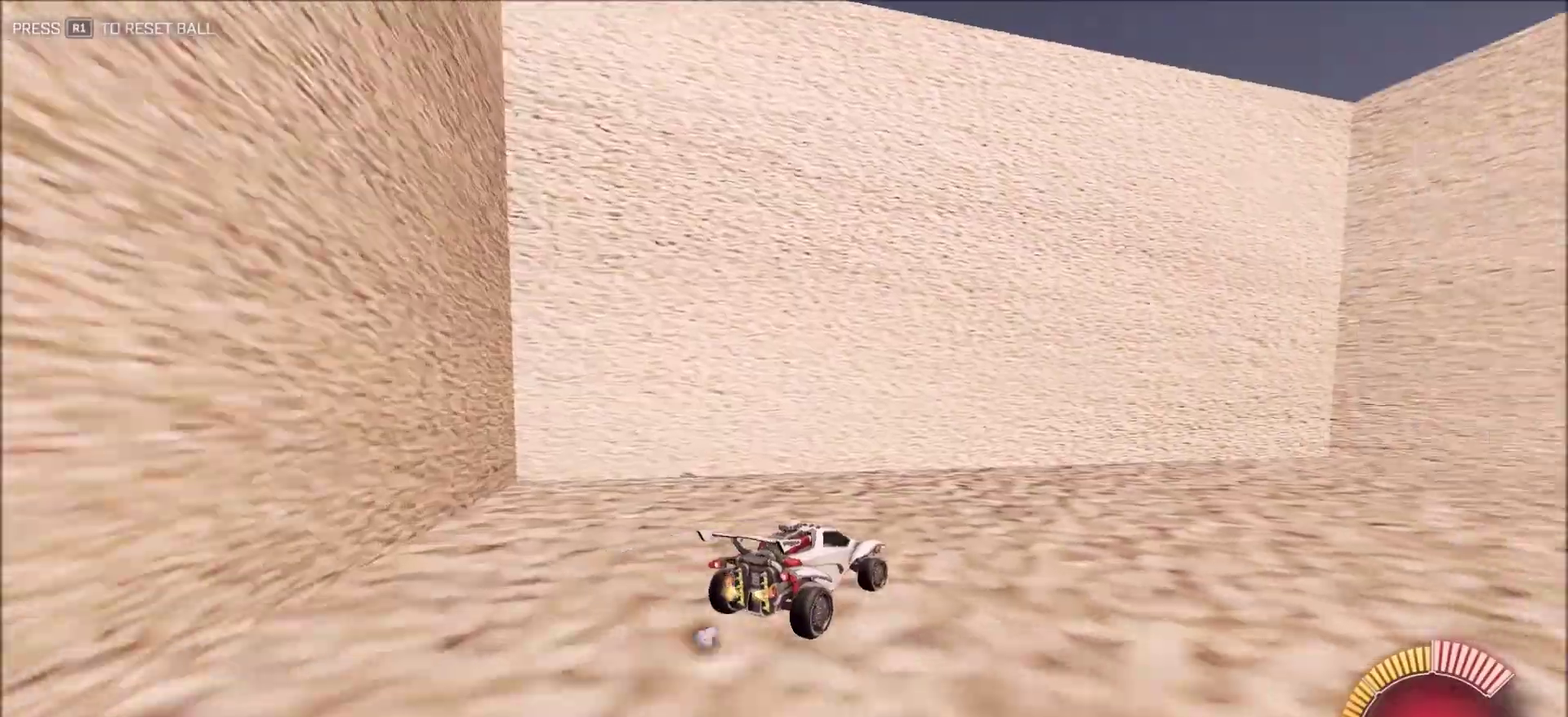
{"dt_ms": 300, "buttons": ["CIRCLE", "R2"], "left_stick": "center", "right_stick": "right", "button_events": [[50, "L1", "down"], [100, "L1", "up"], [117, "CIRCLE", "down"]]}
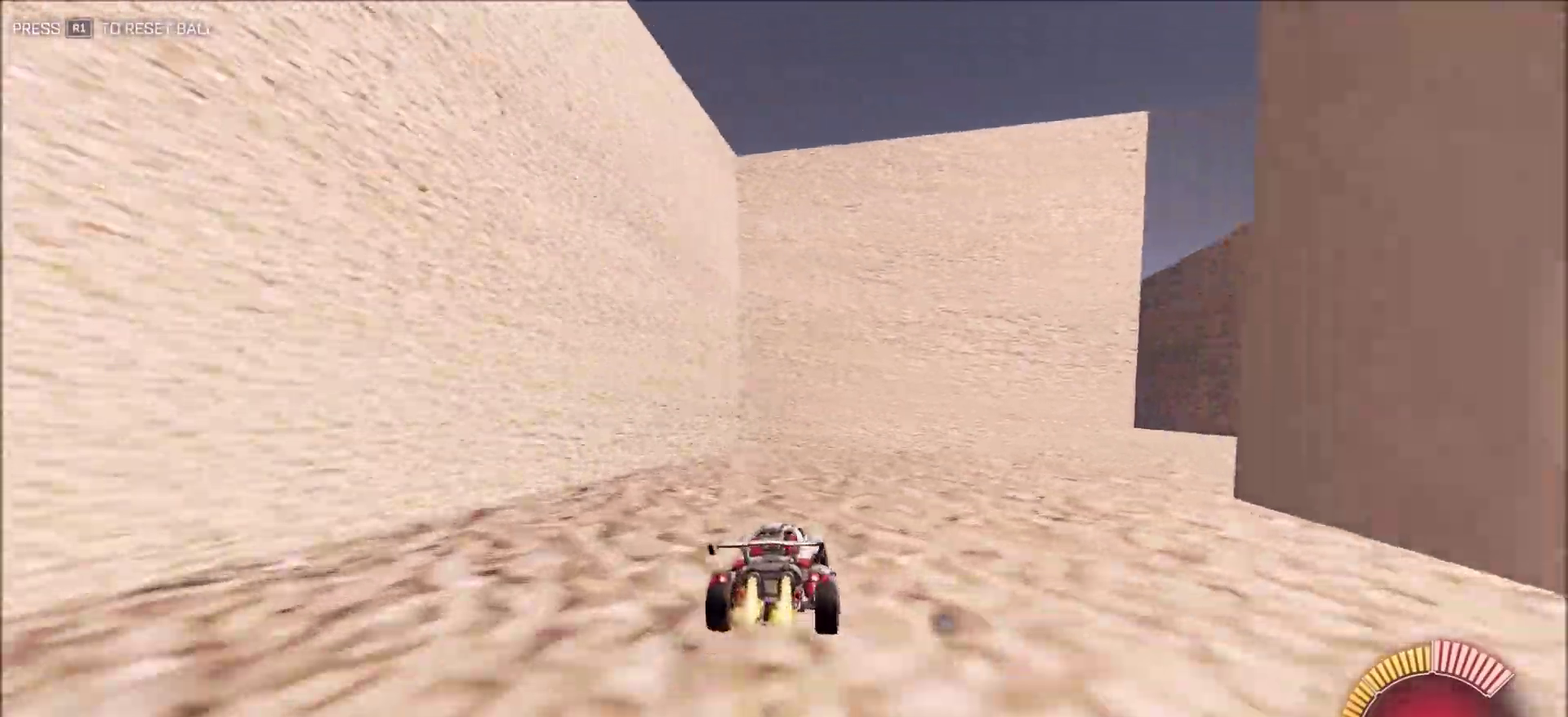
{"dt_ms": 900, "buttons": ["L1", "R2"], "left_stick": "left", "right_stick": "right", "button_events": [[100, "CIRCLE", "up"], [217, "L1", "down"], [300, "L1", "up"], [317, "CIRCLE", "down"], [483, "CIRCLE", "up"], [900, "L1", "down"]]}
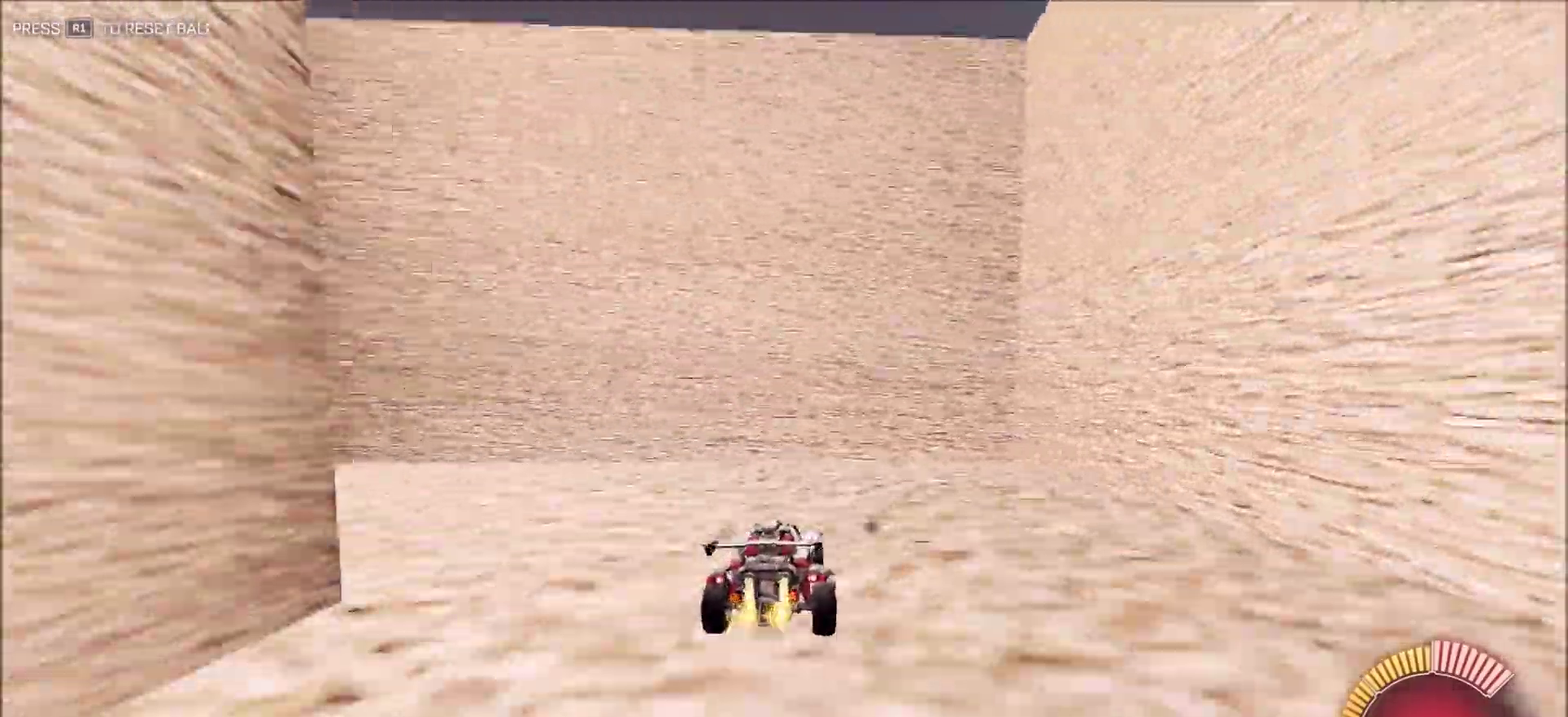
{"dt_ms": 300, "buttons": ["CIRCLE", "R2"], "left_stick": "left", "right_stick": "right", "button_events": [[17, "CIRCLE", "down"], [167, "L1", "up"]]}
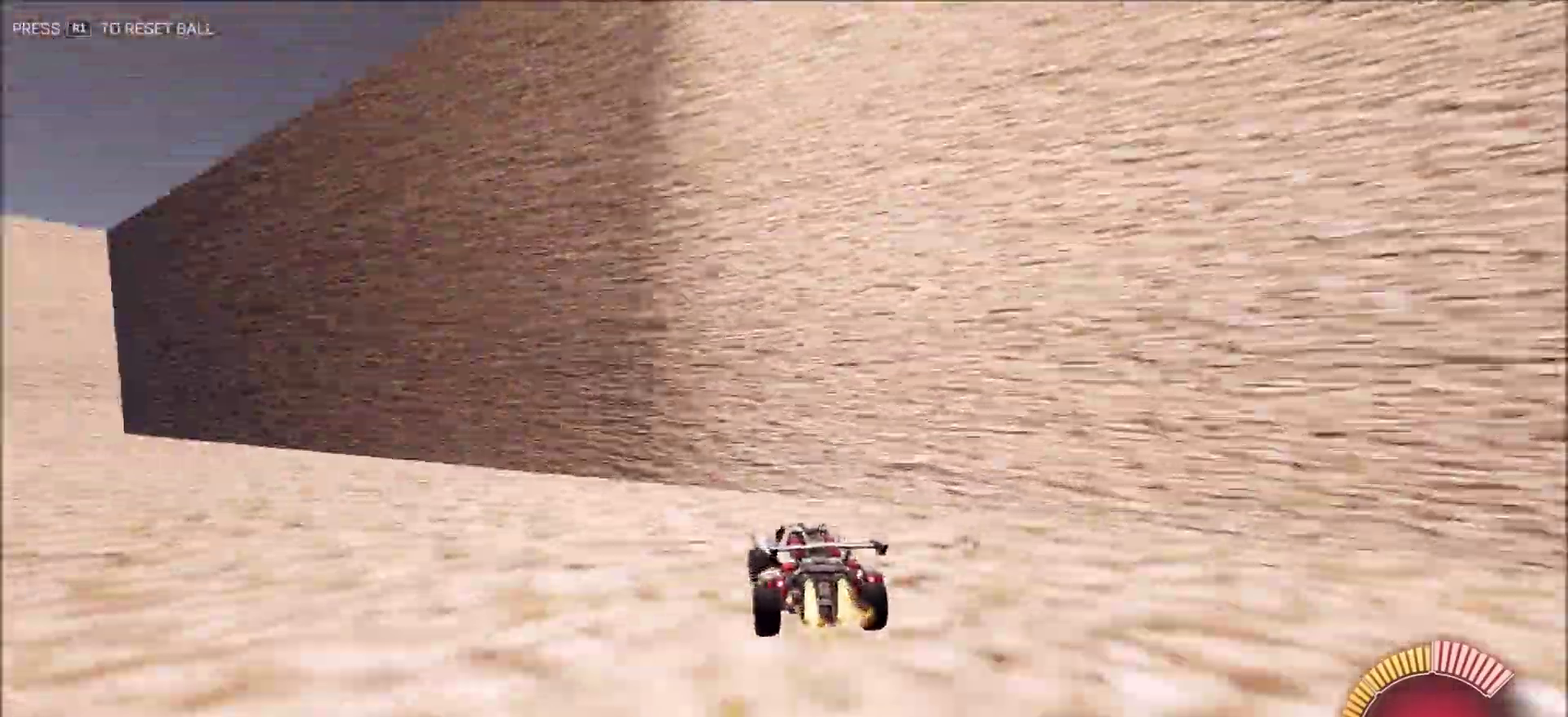
{"dt_ms": 600, "buttons": ["CIRCLE", "R2"], "left_stick": "right", "right_stick": "right", "button_events": []}
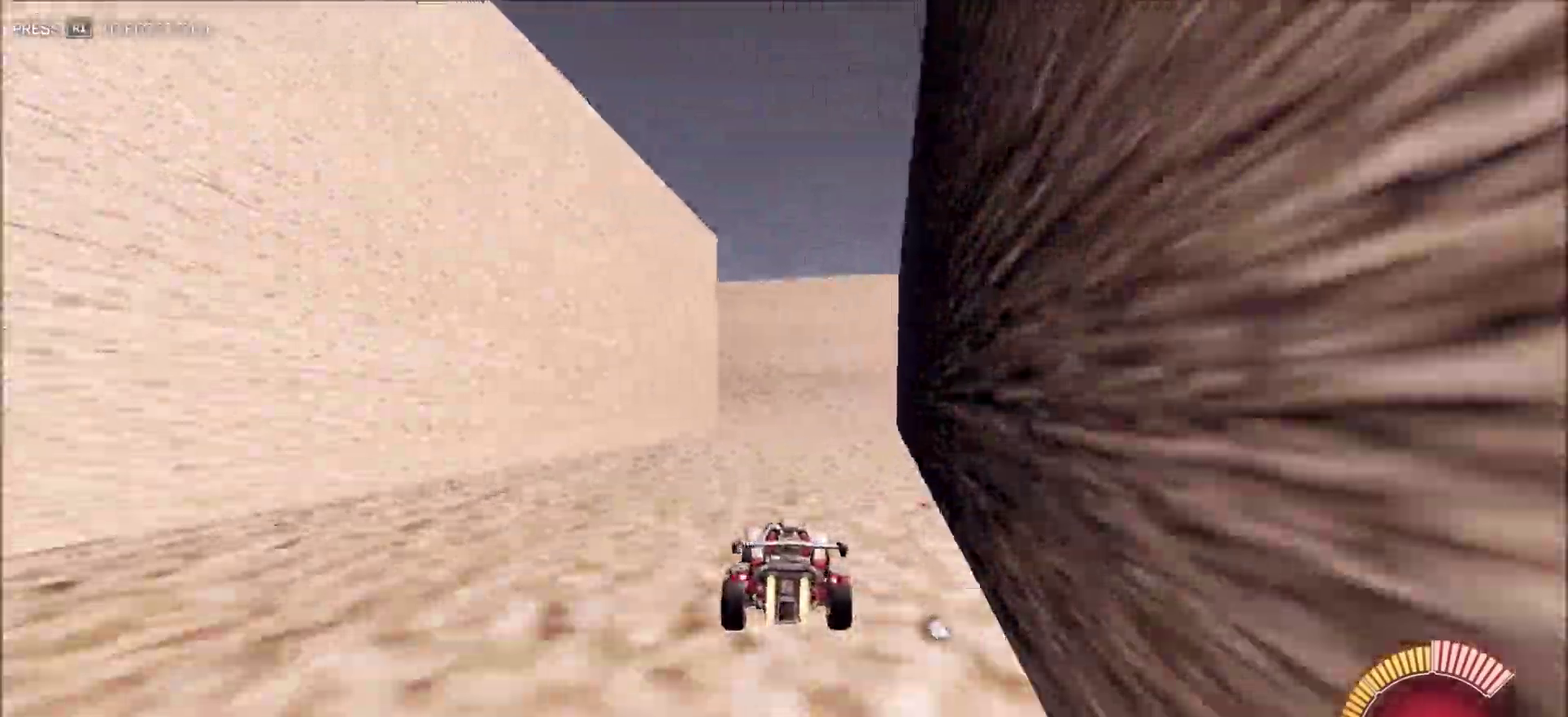
{"dt_ms": 400, "buttons": ["CIRCLE", "R2"], "left_stick": "center", "right_stick": "right", "button_events": []}
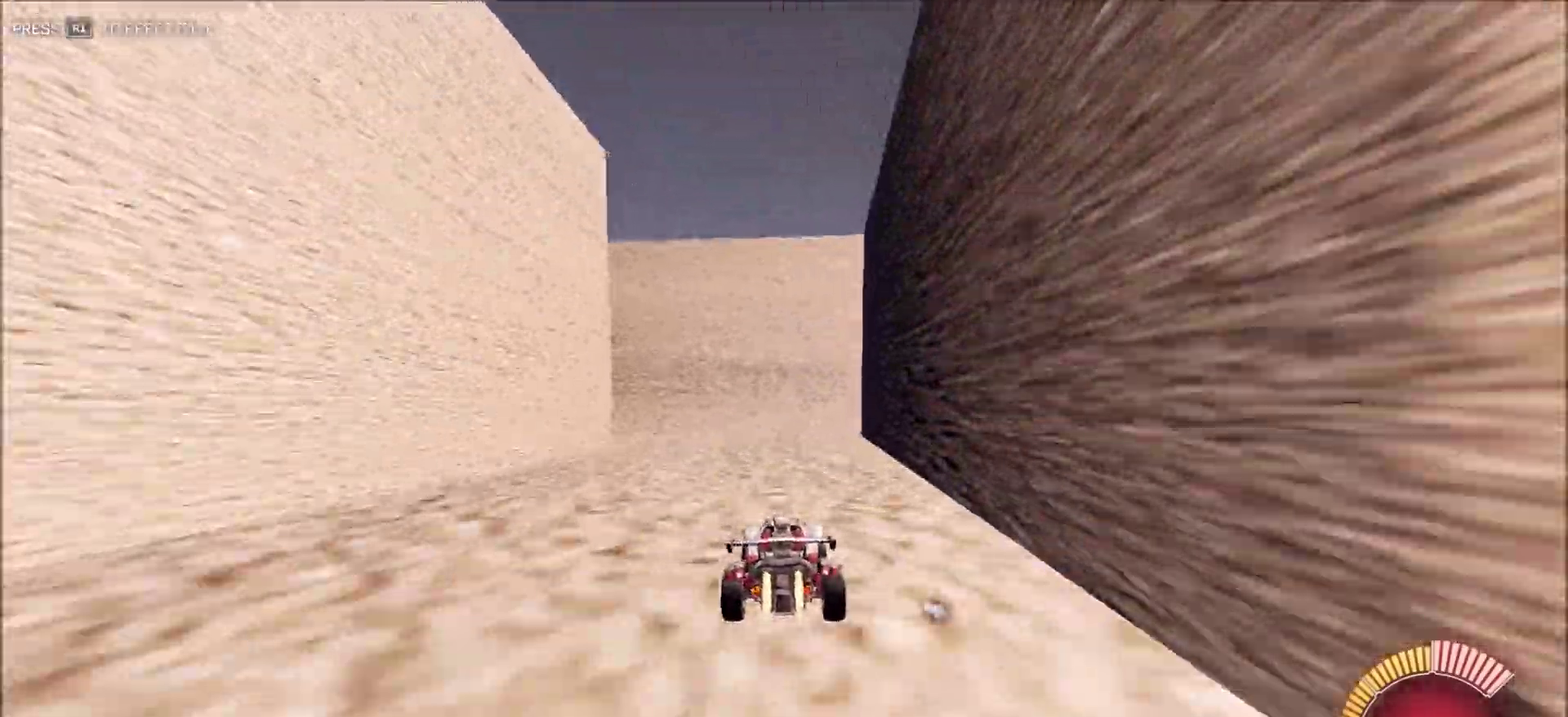
{"dt_ms": 500, "buttons": ["CIRCLE", "R2"], "left_stick": "left", "right_stick": "right", "button_events": [[33, "CIRCLE", "up"], [333, "L1", "down"], [467, "L1", "up"], [483, "CIRCLE", "down"]]}
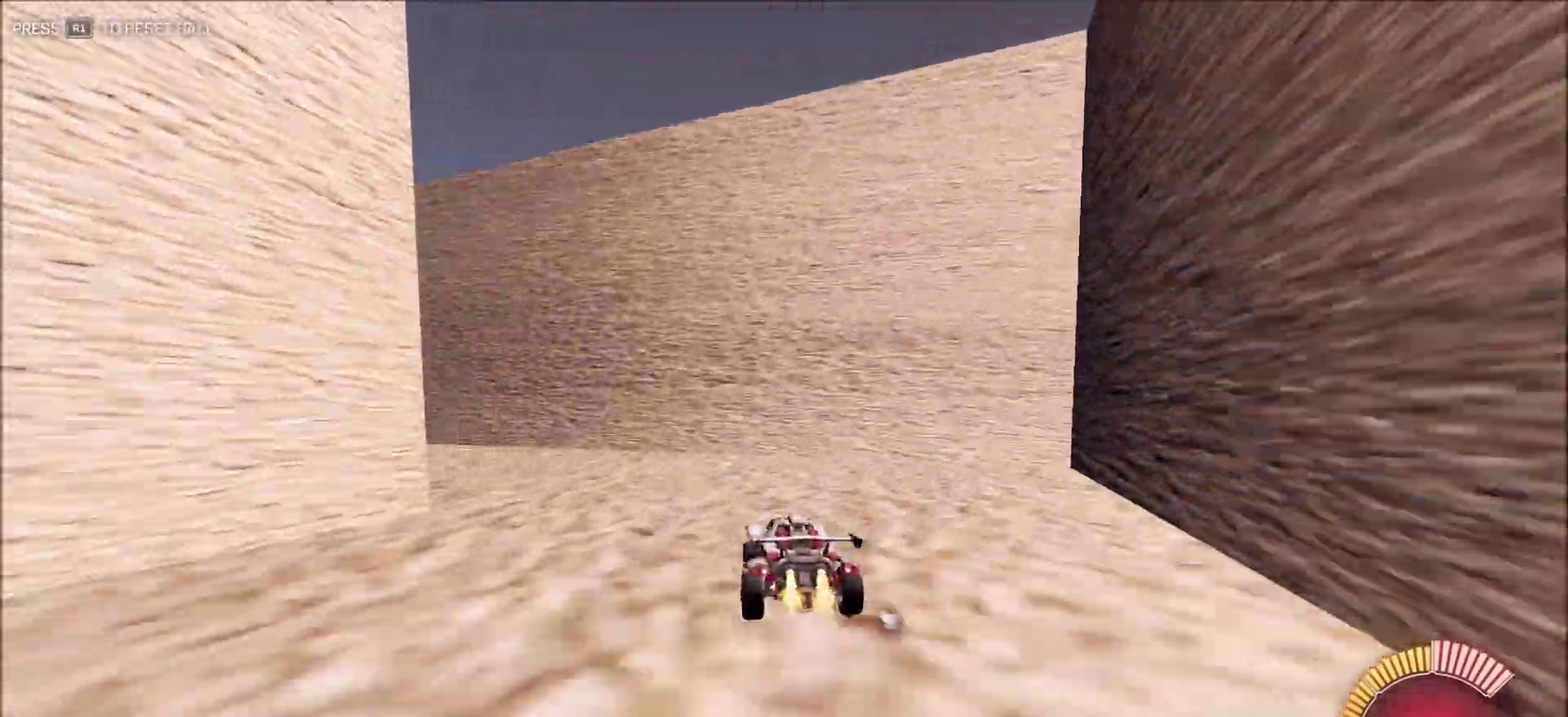
{"dt_ms": 500, "buttons": ["R2"], "left_stick": "center", "right_stick": "right", "button_events": [[383, "CIRCLE", "up"]]}
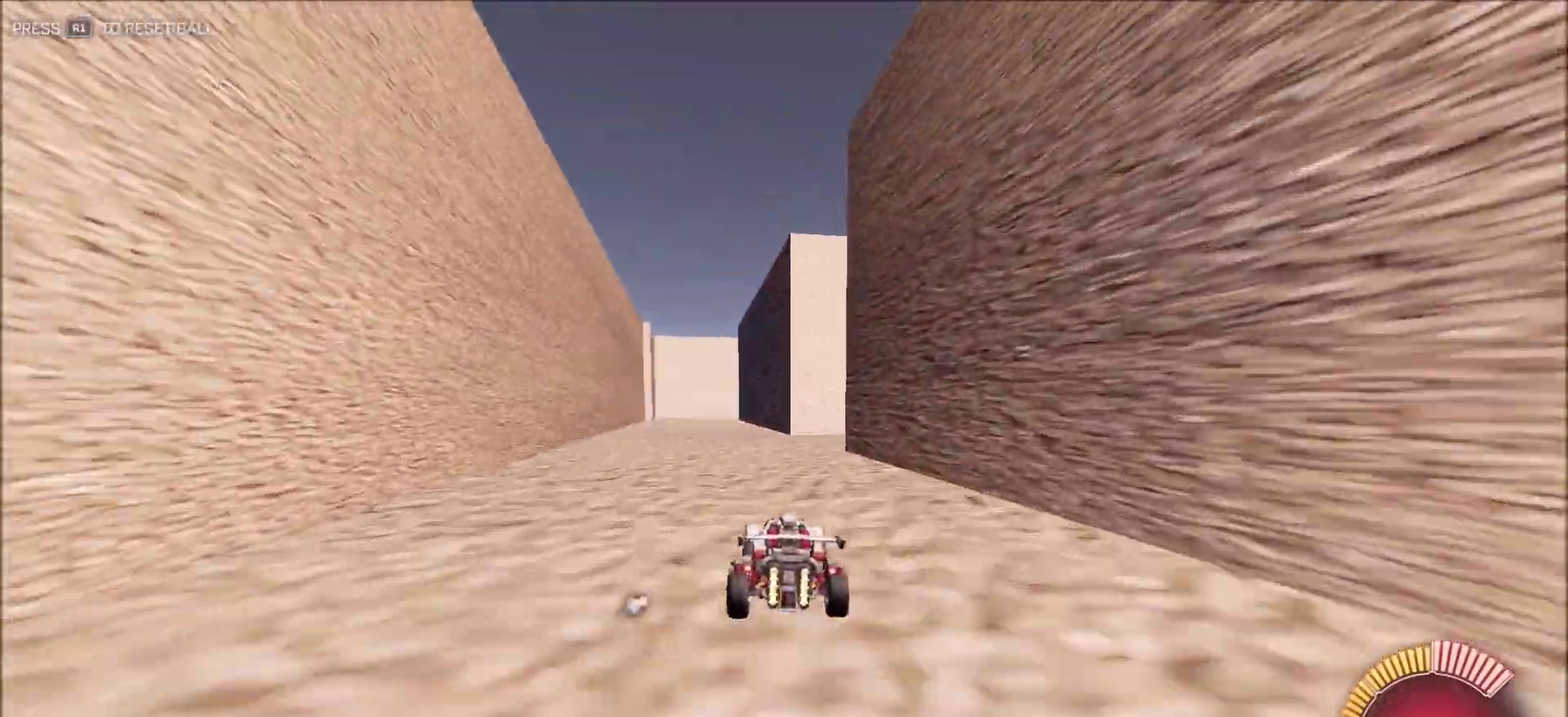
{"dt_ms": 400, "buttons": ["CIRCLE", "R2"], "left_stick": "center", "right_stick": "right", "button_events": [[100, "L2", "down"], [100, "R2", "up"], [217, "R2", "down"], [250, "L2", "up"], [400, "CIRCLE", "down"]]}
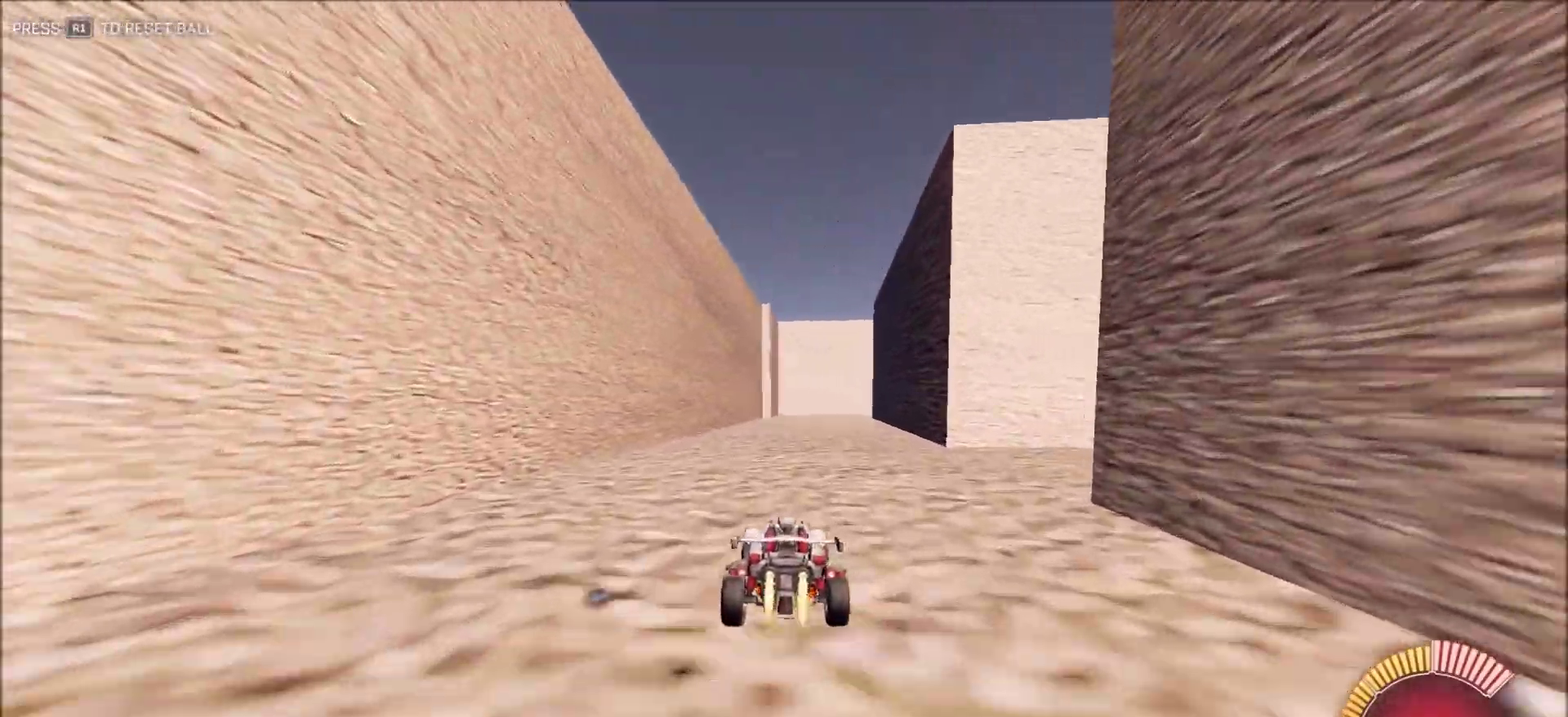
{"dt_ms": 600, "buttons": ["L2", "R2"], "left_stick": "right", "right_stick": "right", "button_events": [[117, "L1", "down"], [233, "L1", "up"], [350, "CIRCLE", "up"], [583, "L2", "down"]]}
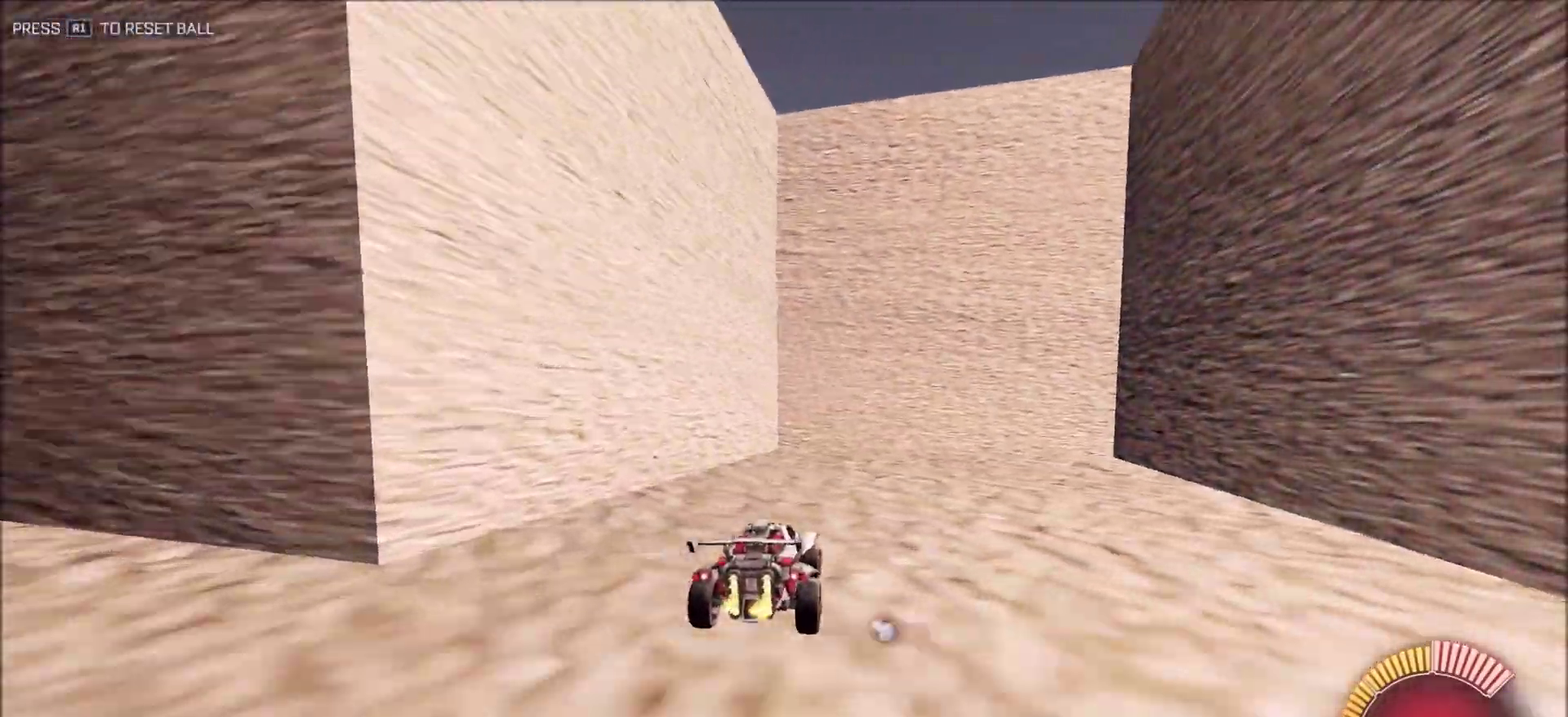
{"dt_ms": 300, "buttons": ["L2"], "left_stick": "center", "right_stick": "right", "button_events": [[50, "R2", "up"]]}
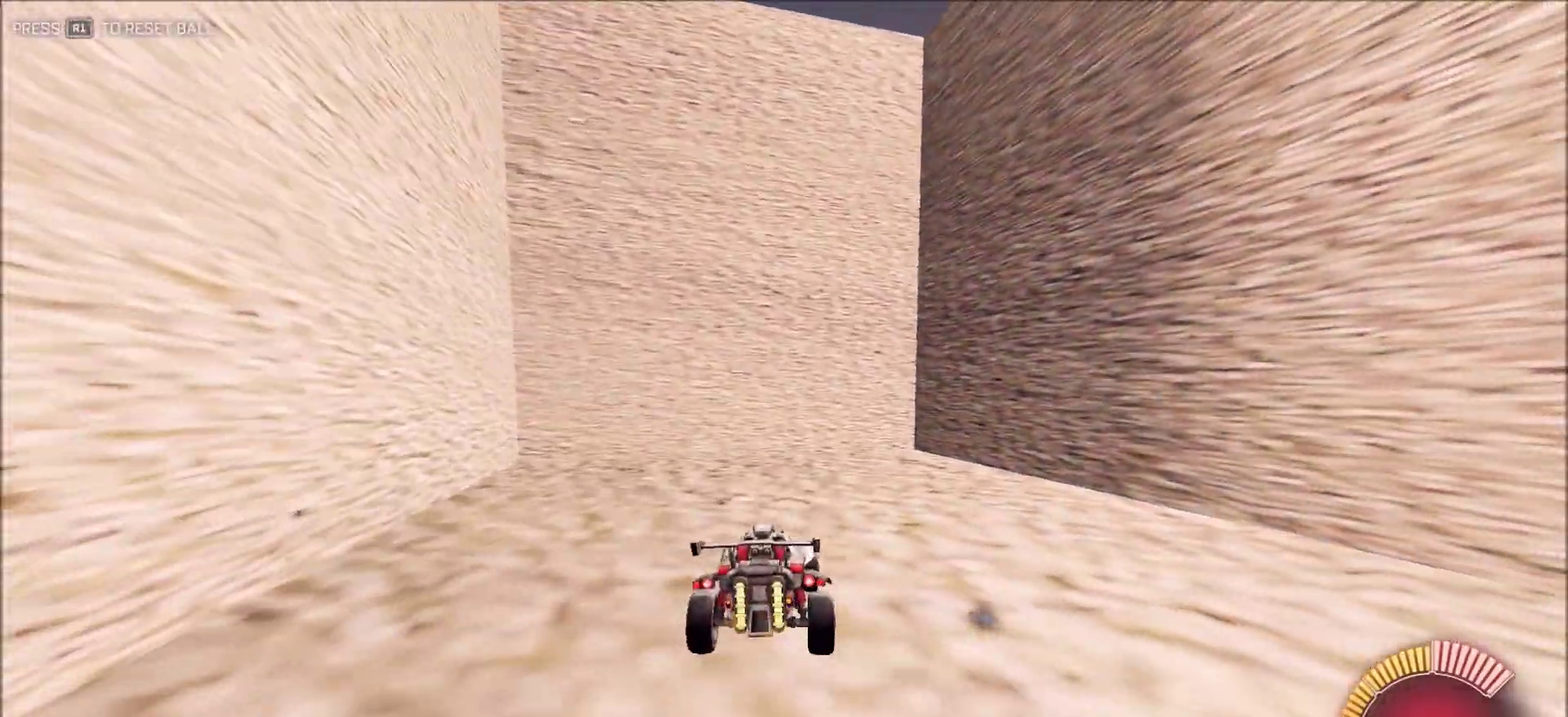
{"dt_ms": 900, "buttons": ["CIRCLE", "R2"], "left_stick": "center", "right_stick": "right", "button_events": [[267, "L1", "down"], [833, "L1", "up"], [833, "R2", "down"], [850, "CIRCLE", "down"], [850, "L2", "up"]]}
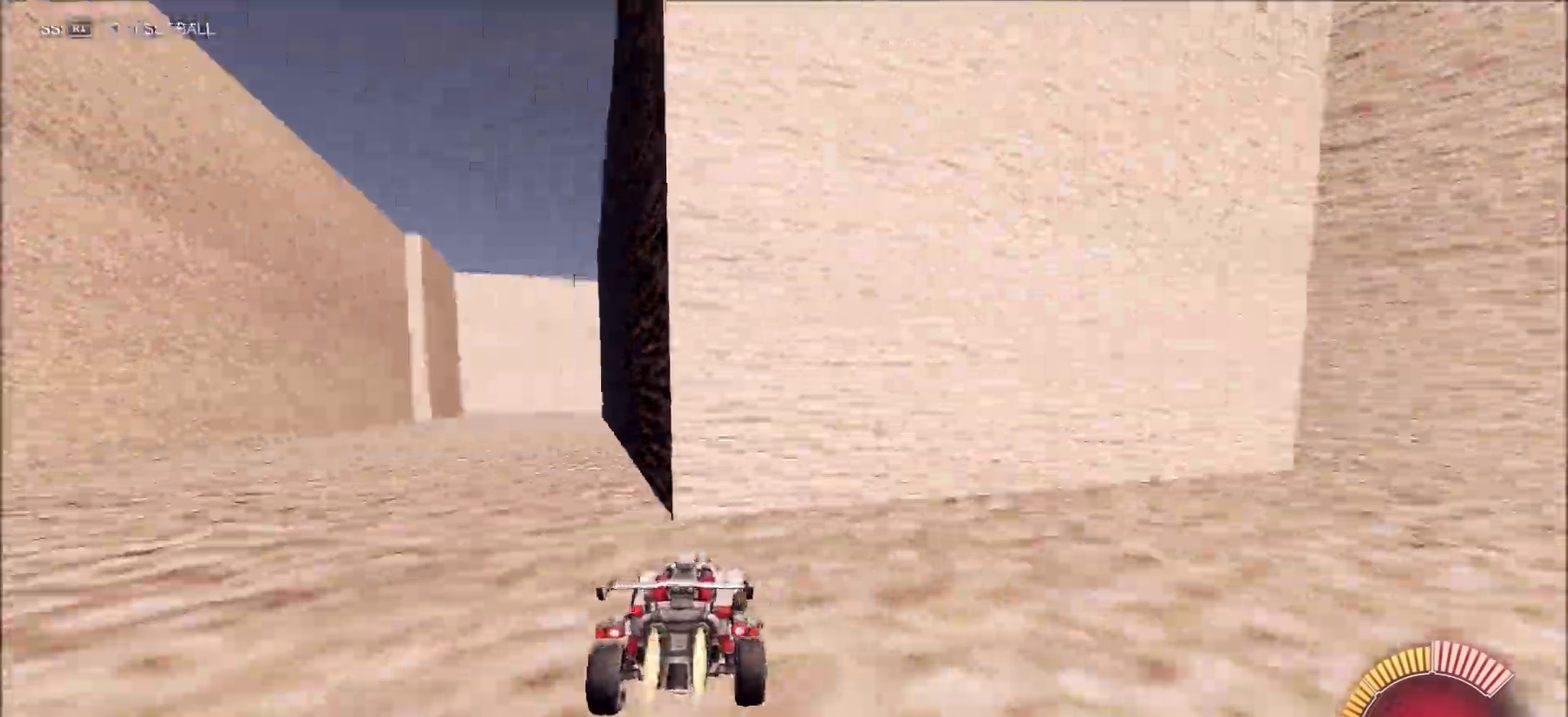
{"dt_ms": 300, "buttons": ["CIRCLE", "R2"], "left_stick": "center", "right_stick": "right", "button_events": []}
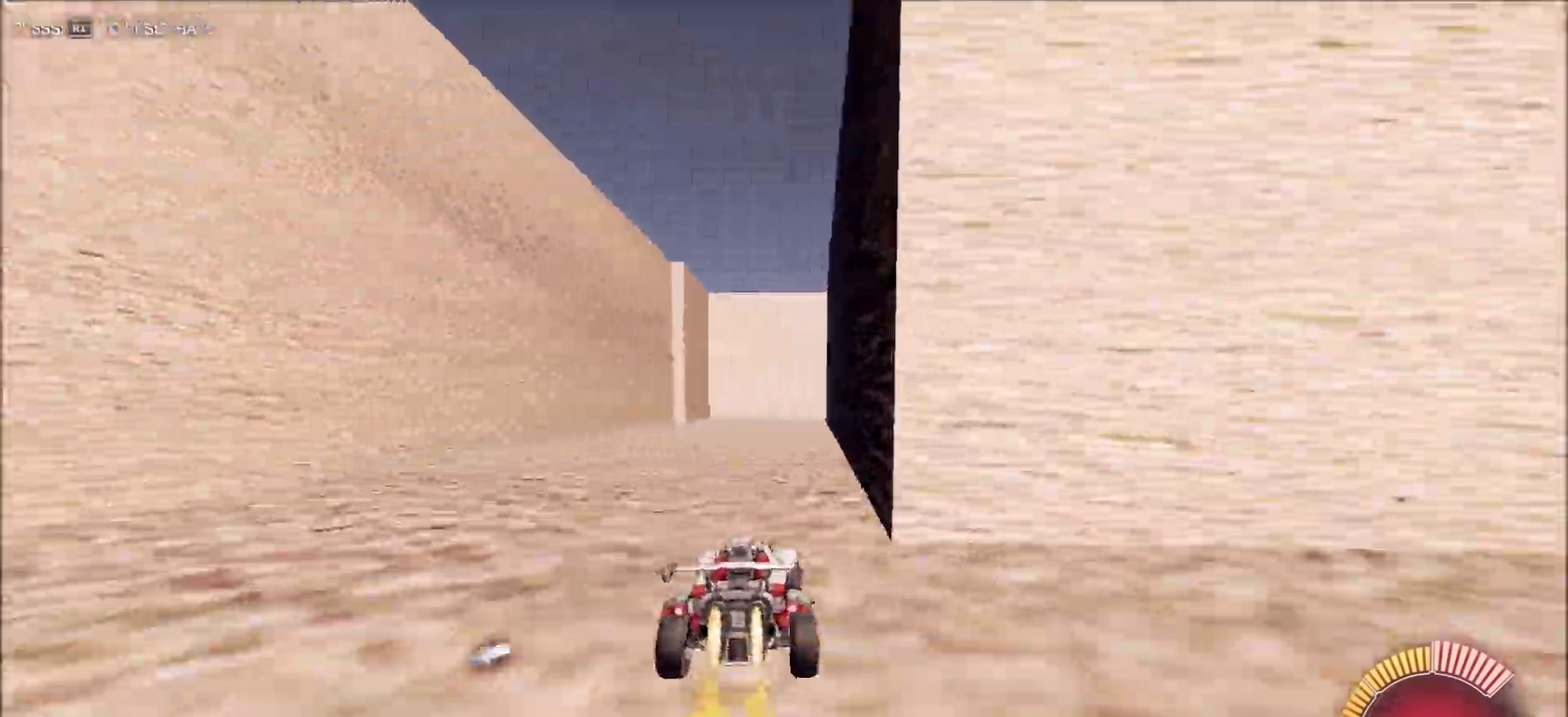
{"dt_ms": 700, "buttons": ["TRIANGLE", "R2"], "left_stick": "center", "right_stick": "right", "button_events": [[250, "CROSS", "down"], [283, "L1", "down"], [317, "CROSS", "up"], [383, "CROSS", "down"], [450, "TRIANGLE", "down"], [483, "CIRCLE", "up"], [483, "CROSS", "up"], [500, "L1", "up"], [583, "TRIANGLE", "up"], [700, "TRIANGLE", "down"]]}
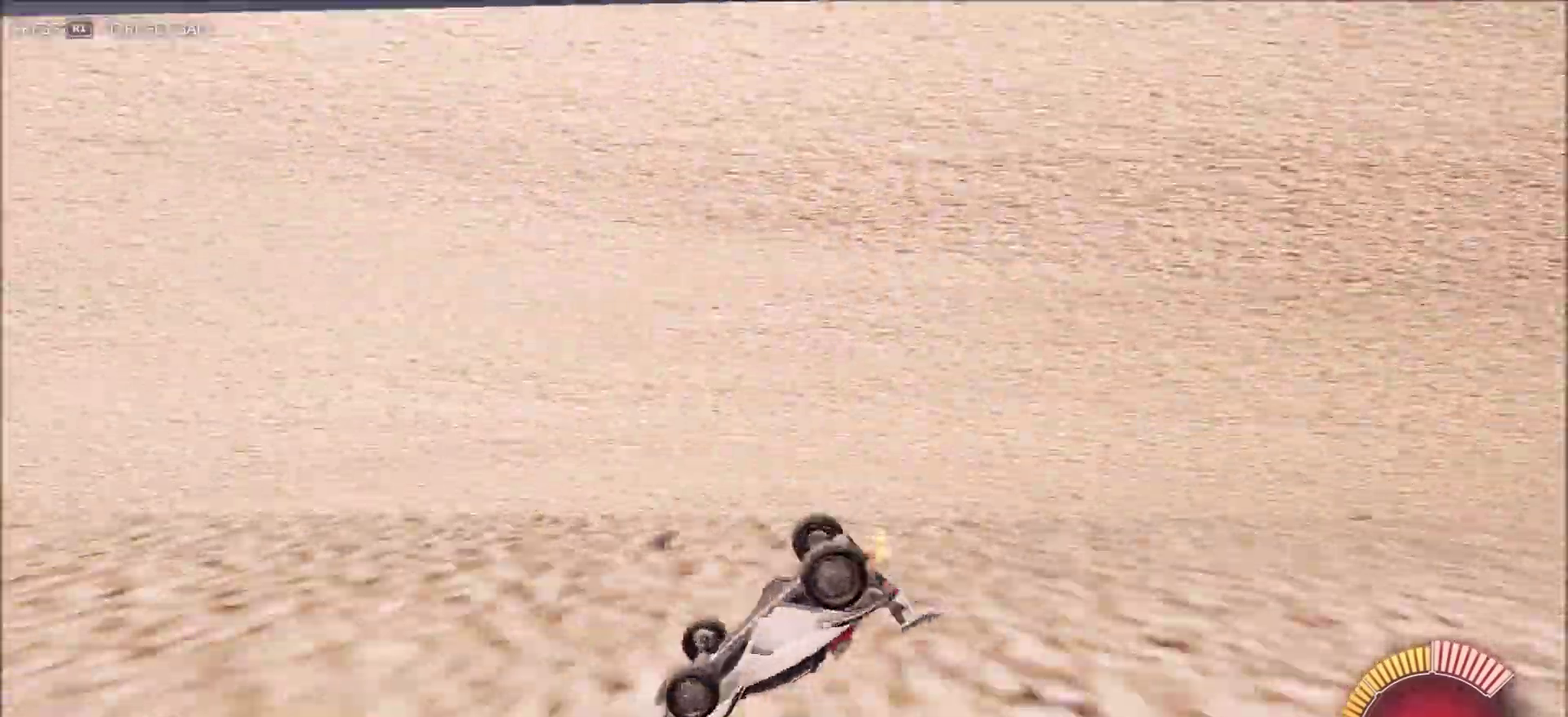
{"dt_ms": 300, "buttons": ["R2"], "left_stick": "center", "right_stick": "right", "button_events": [[150, "TRIANGLE", "up"]]}
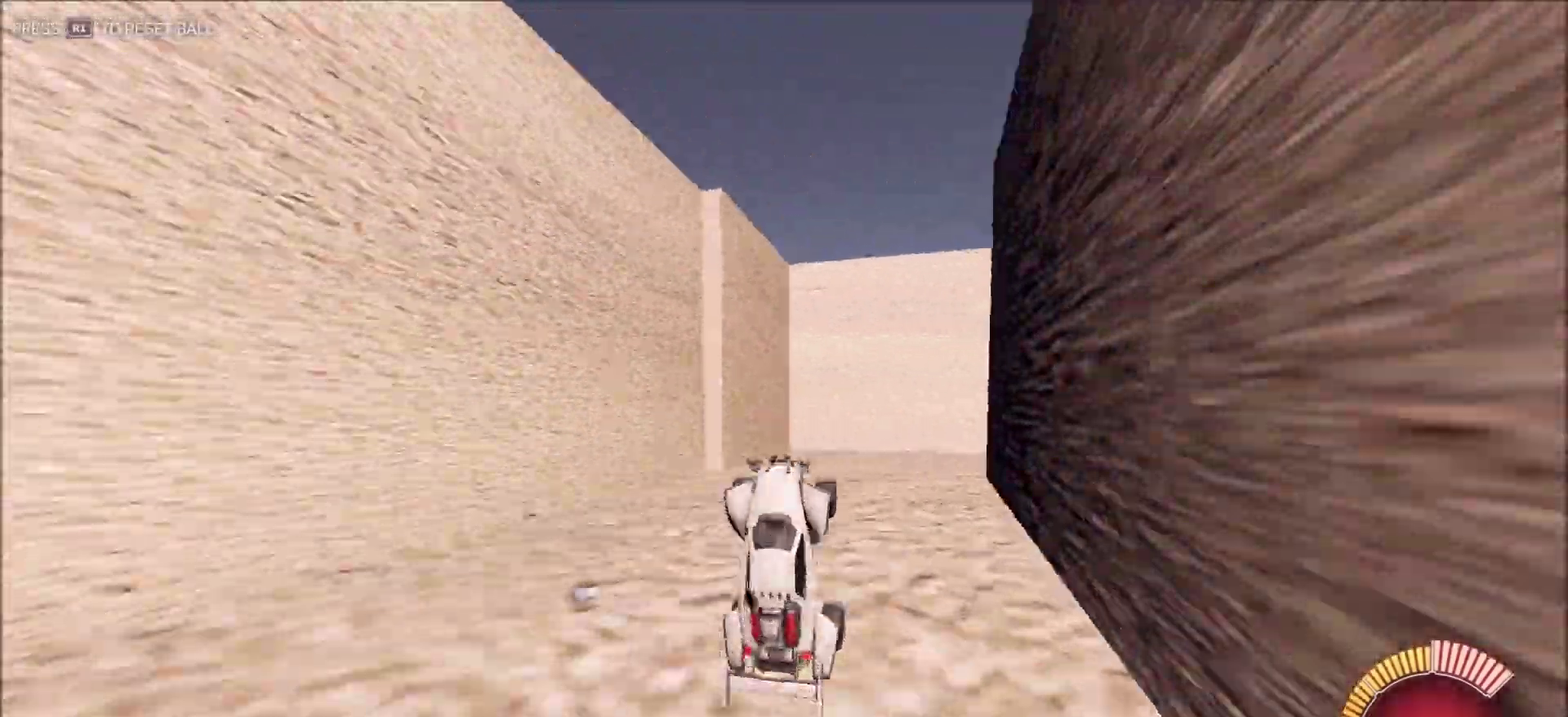
{"dt_ms": 600, "buttons": ["L1", "R2"], "left_stick": "right", "right_stick": "right", "button_events": [[200, "R2", "up"], [283, "L2", "down"], [467, "L2", "up"], [567, "L1", "down"], [600, "R2", "down"]]}
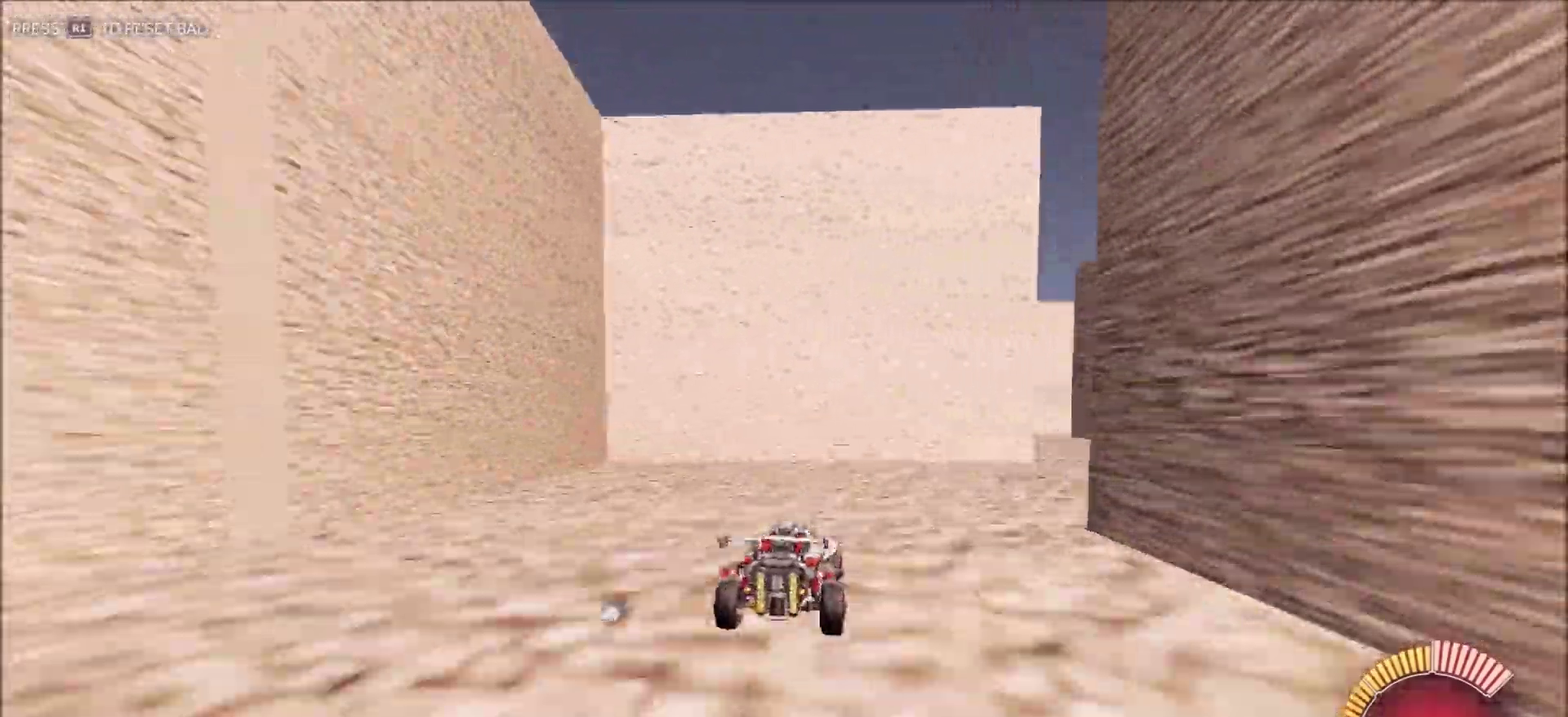
{"dt_ms": 400, "buttons": ["R2"], "left_stick": "right", "right_stick": "right", "button_events": [[150, "CIRCLE", "down"], [150, "L1", "up"], [367, "CIRCLE", "up"]]}